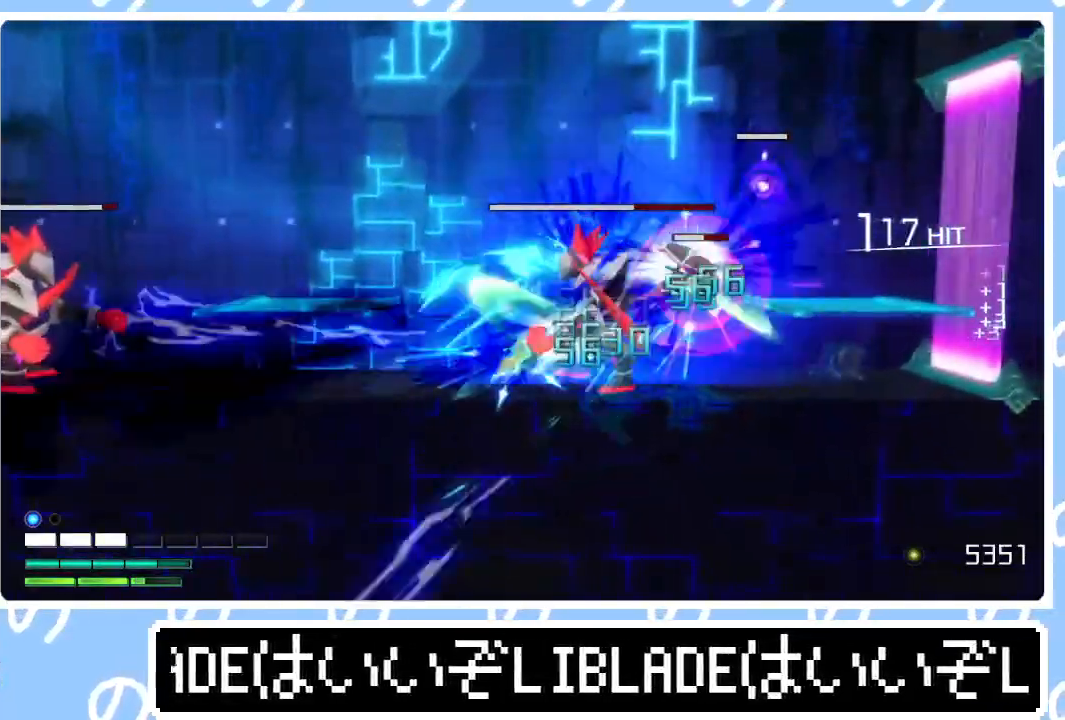
Gameplay with a controller (PlayStation layout); each line is a JSON object with the inputs held at the frame after it. "events" lists button and stick changes between this image and that frame as [ms after this image, input, new state], when the widget could be followed in between.
{"buttons": ["R1", "R2", "R3"], "left_stick": "right", "right_stick": "up-right", "events": [[217, "left_stick", "right"], [400, "R1", "down"], [400, "R3", "down"]]}
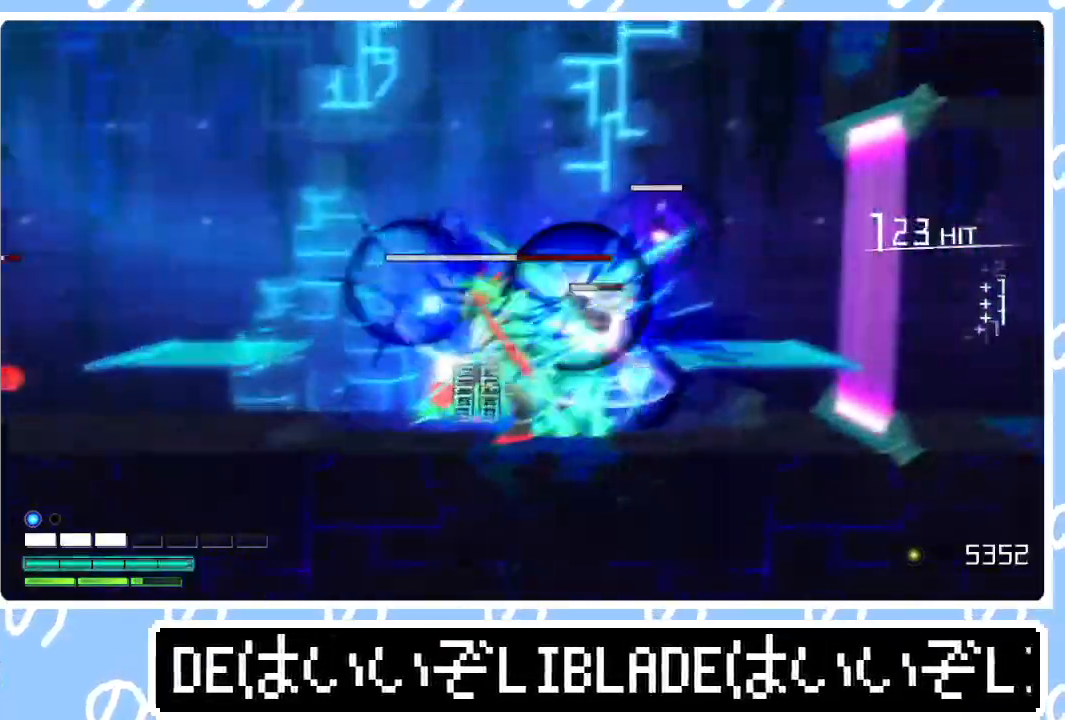
{"buttons": ["R2", "R3"], "left_stick": "right", "right_stick": "up-right", "events": [[167, "R1", "up"]]}
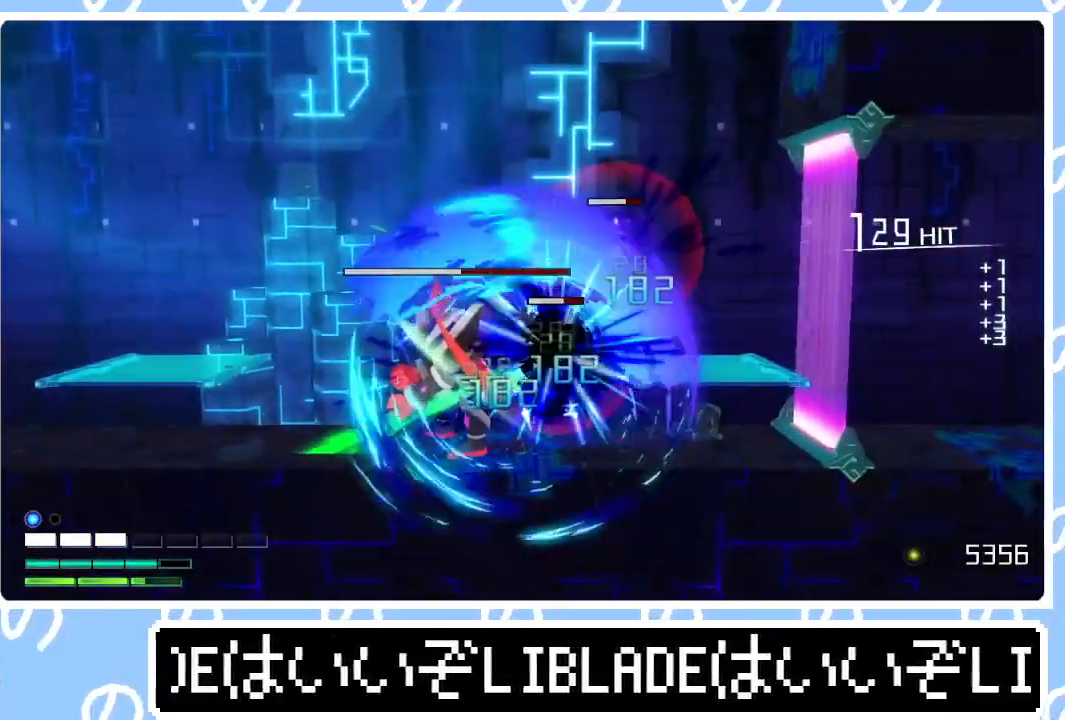
{"buttons": ["R2"], "left_stick": "center", "right_stick": "up-right", "events": [[267, "left_stick", "center"], [417, "R3", "up"]]}
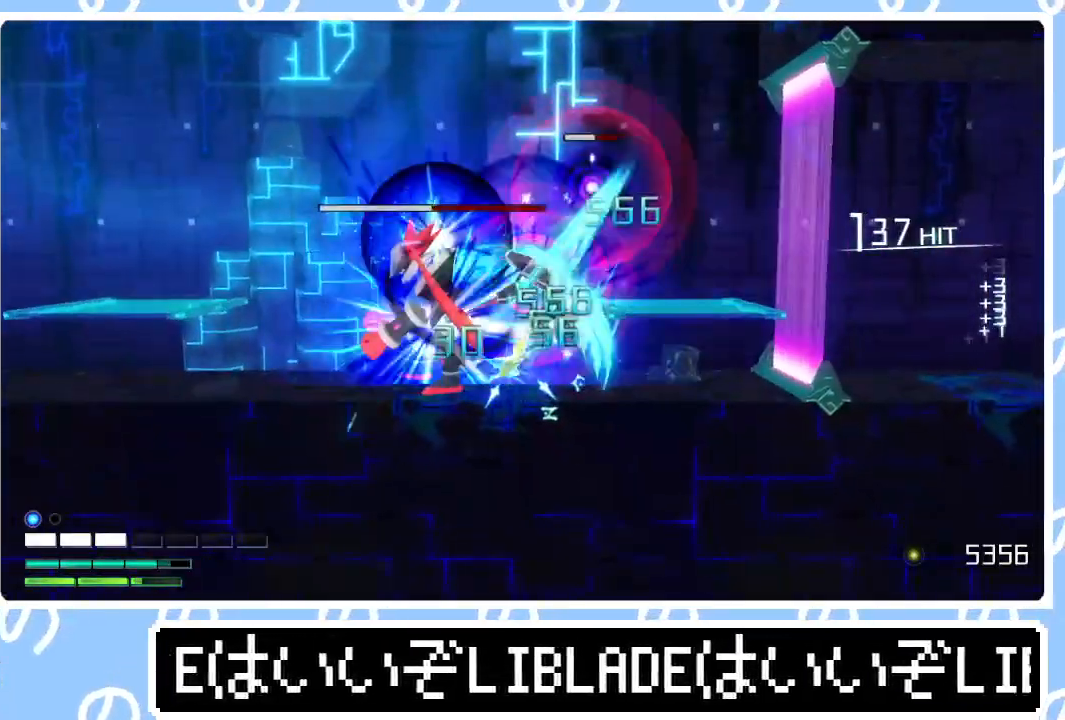
{"buttons": ["R2"], "left_stick": "right", "right_stick": "up-right", "events": [[150, "left_stick", "up"], [200, "L1", "down"], [317, "L1", "up"], [433, "left_stick", "center"], [500, "left_stick", "right"]]}
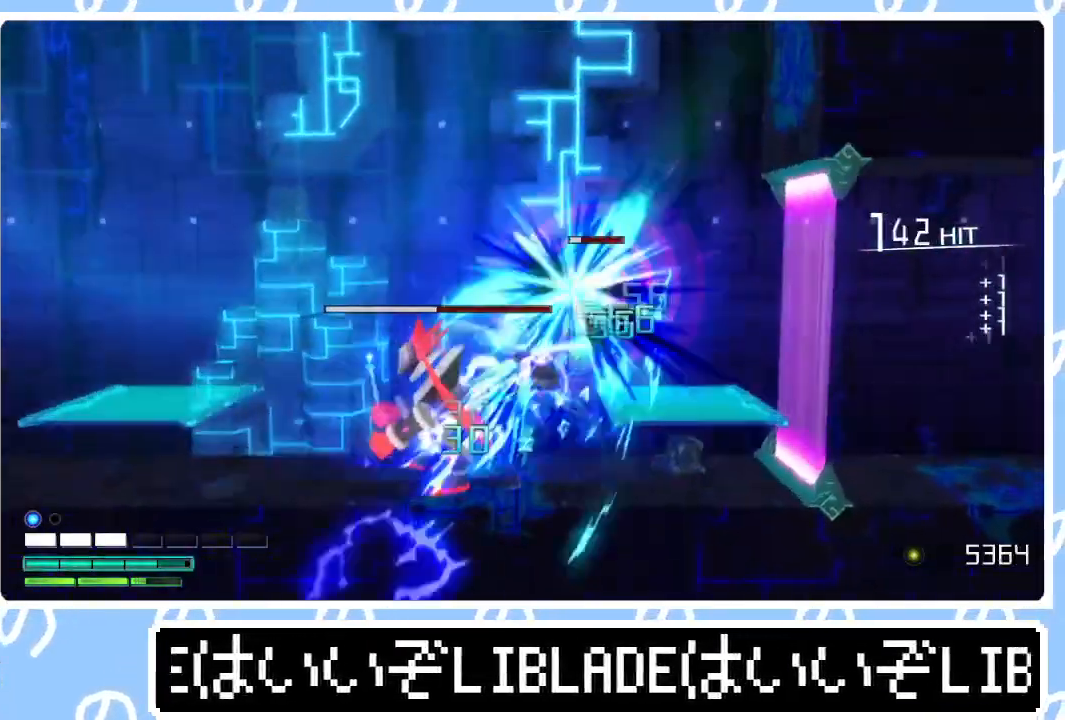
{"buttons": ["L2"], "left_stick": "down", "right_stick": "down-left", "events": [[200, "L2", "down"], [200, "left_stick", "down-left"], [200, "right_stick", "center"], [233, "R2", "up"], [267, "right_stick", "down"], [333, "left_stick", "down"], [367, "right_stick", "center"], [483, "right_stick", "down-left"]]}
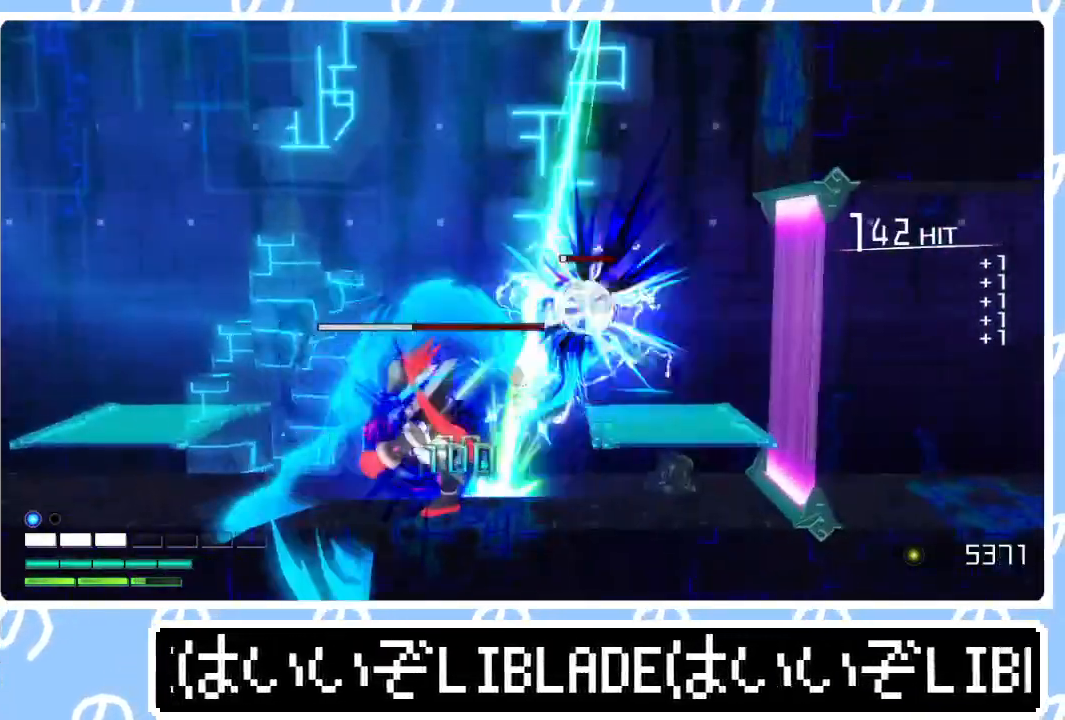
{"buttons": ["R2"], "left_stick": "center", "right_stick": "left", "events": [[33, "R2", "down"], [67, "left_stick", "center"], [83, "right_stick", "left"], [133, "L2", "up"]]}
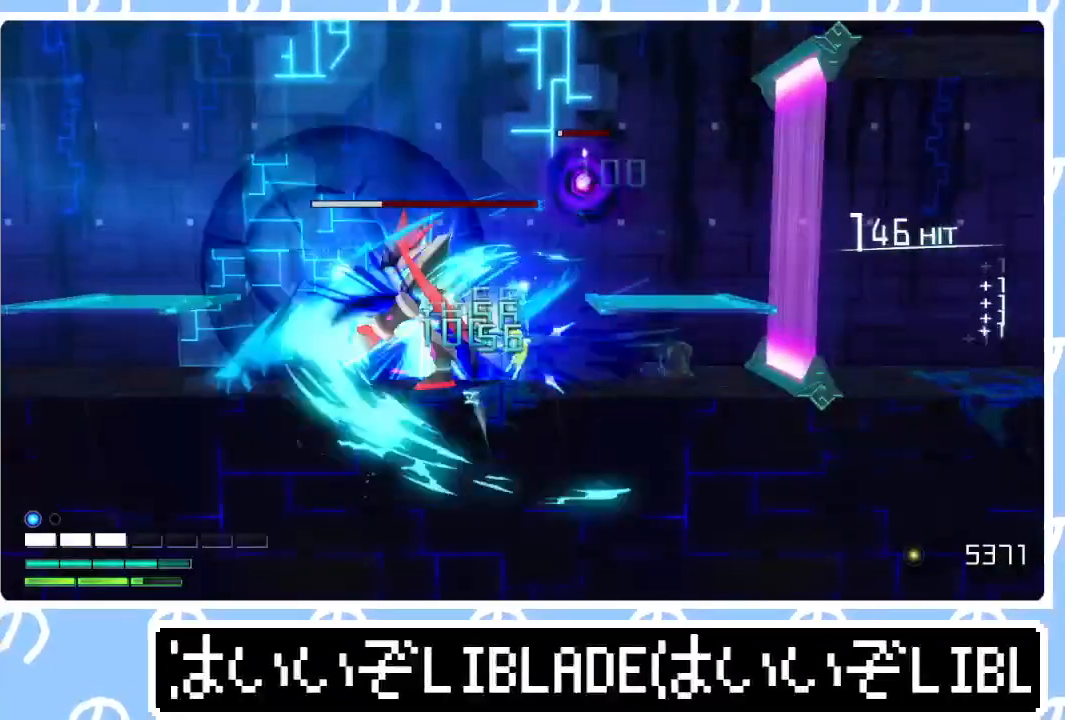
{"buttons": ["R2"], "left_stick": "right", "right_stick": "left", "events": [[117, "L1", "down"], [117, "left_stick", "up-left"], [233, "L1", "up"], [333, "left_stick", "right"]]}
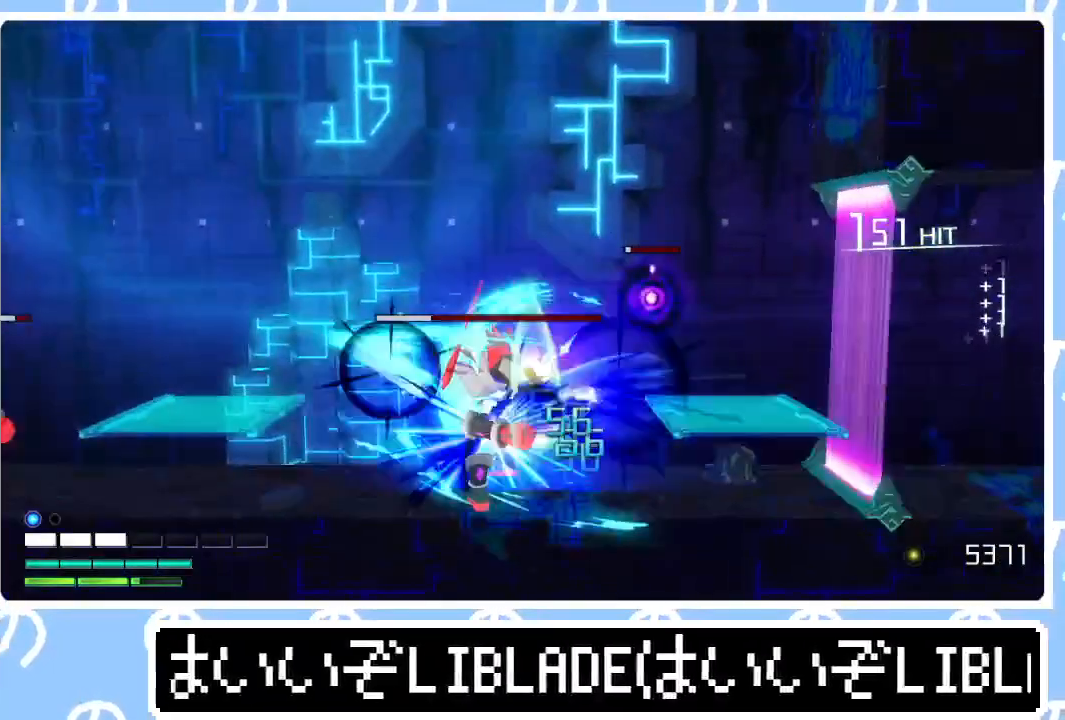
{"buttons": ["R2"], "left_stick": "up-right", "right_stick": "up-left", "events": [[317, "right_stick", "up-left"], [483, "left_stick", "up-right"]]}
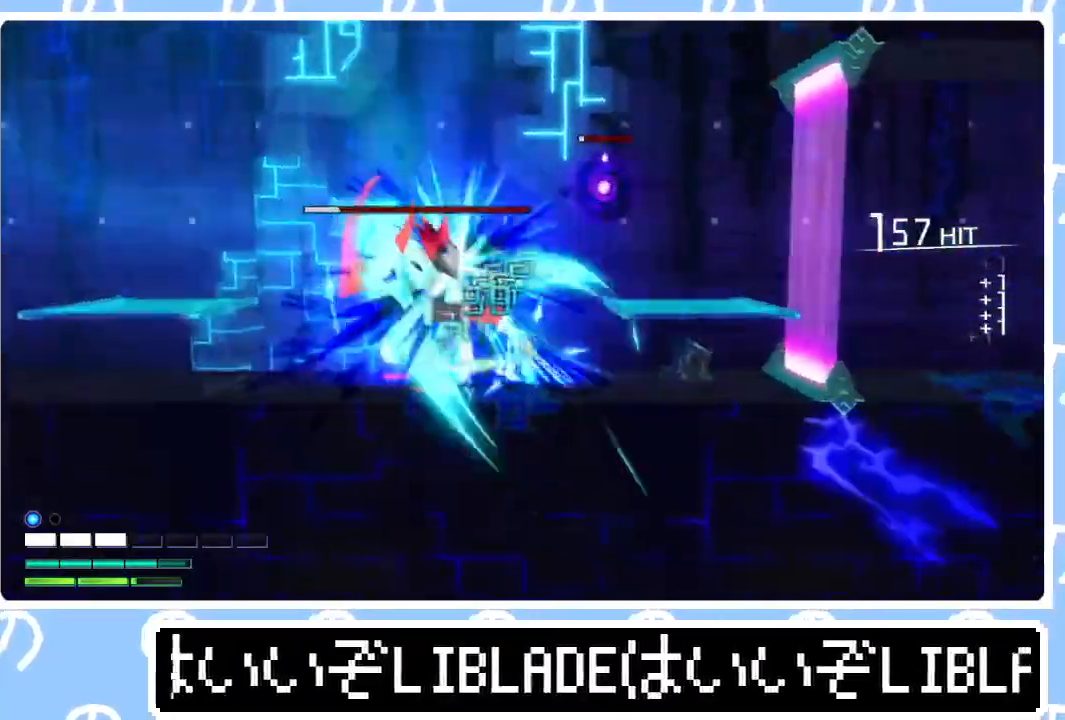
{"buttons": ["R2"], "left_stick": "up", "right_stick": "up", "events": [[233, "left_stick", "up"], [250, "L1", "down"], [367, "L1", "up"], [467, "right_stick", "up"]]}
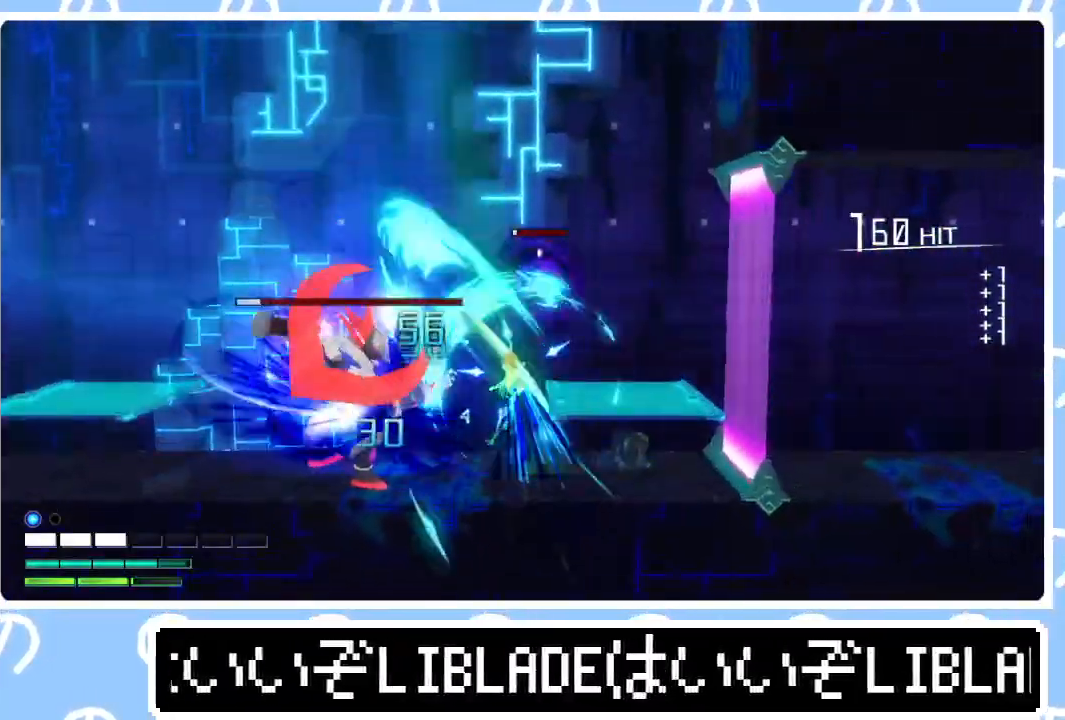
{"buttons": ["R2"], "left_stick": "down-left", "right_stick": "left", "events": [[117, "left_stick", "left"], [217, "right_stick", "left"], [417, "left_stick", "down-left"]]}
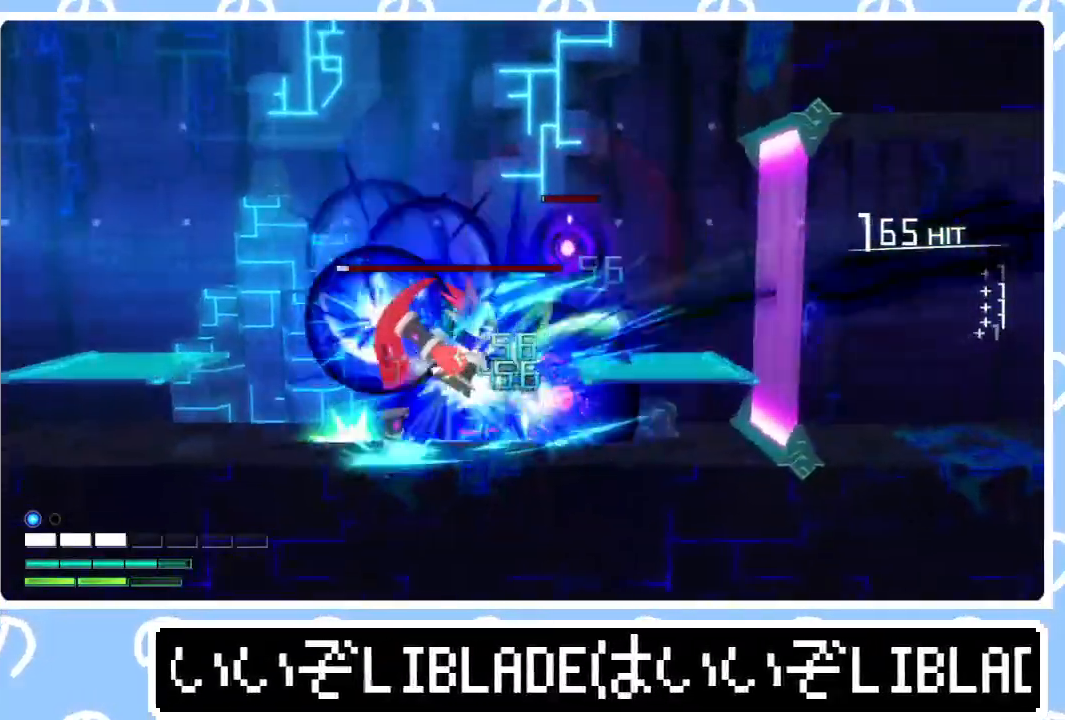
{"buttons": ["L1", "R2"], "left_stick": "up-left", "right_stick": "up", "events": [[67, "left_stick", "center"], [150, "left_stick", "left"], [200, "left_stick", "center"], [333, "left_stick", "up-left"], [383, "L1", "down"], [483, "right_stick", "up"]]}
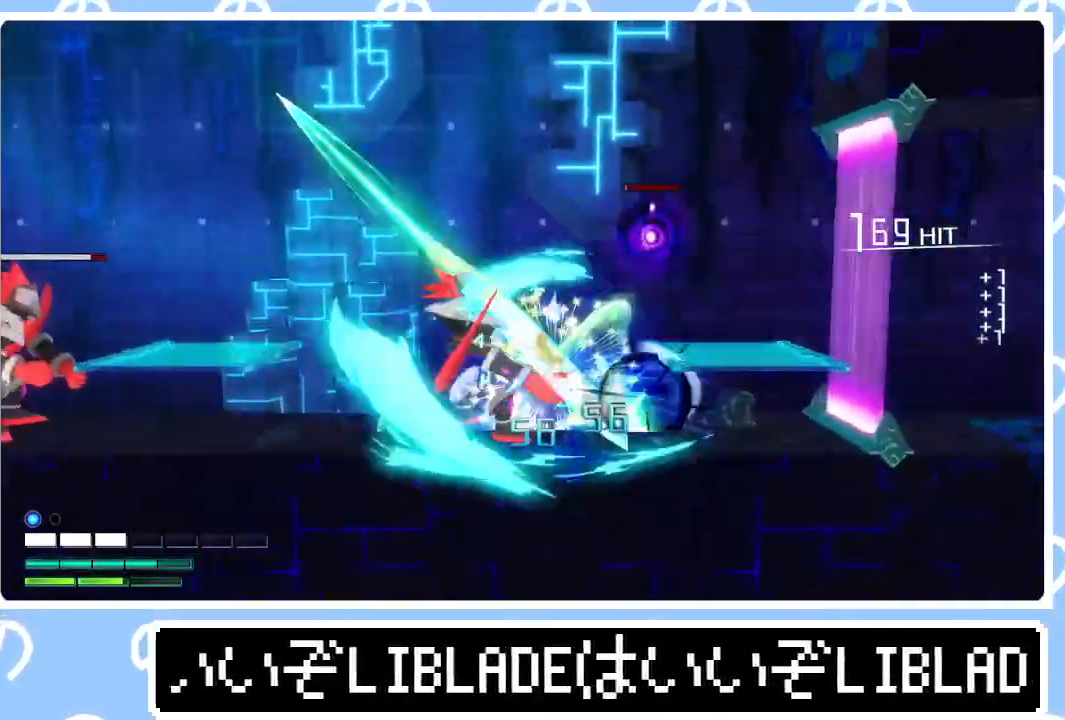
{"buttons": ["L1", "R2"], "left_stick": "left", "right_stick": "left", "events": [[17, "right_stick", "up-right"], [33, "L1", "up"], [300, "left_stick", "left"], [383, "right_stick", "left"], [500, "L1", "down"]]}
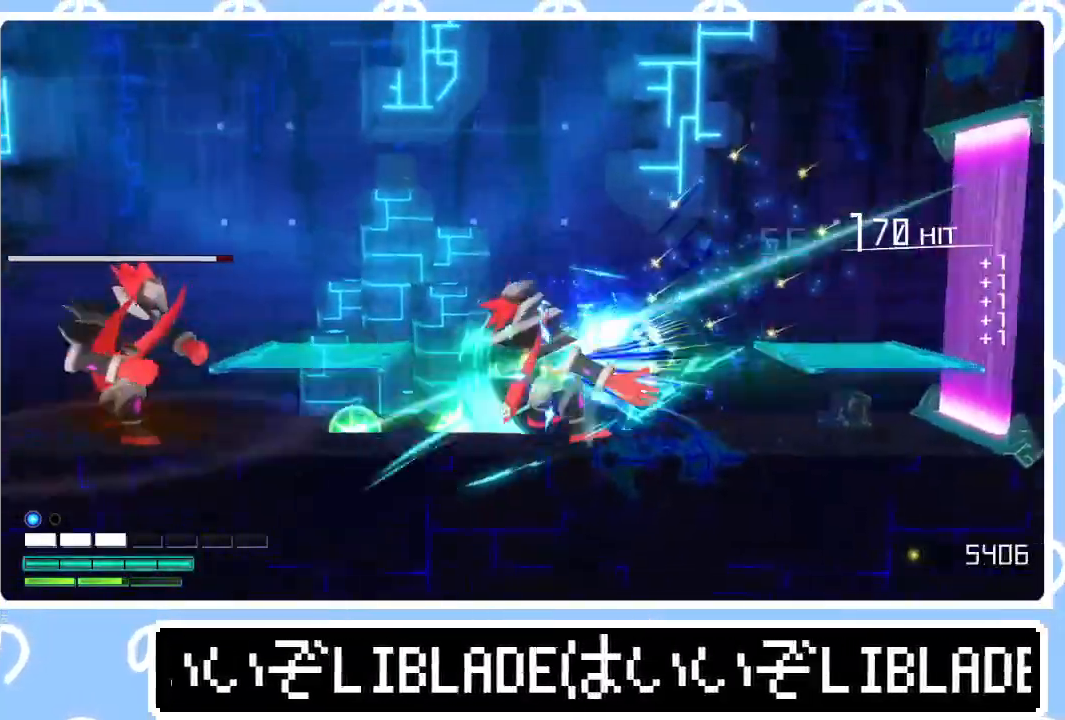
{"buttons": ["R2"], "left_stick": "left", "right_stick": "left", "events": [[100, "L1", "up"], [150, "R2", "up"], [167, "right_stick", "center"], [183, "L2", "down"], [217, "right_stick", "down"], [317, "right_stick", "center"], [417, "right_stick", "left"], [433, "R2", "down"], [500, "L2", "up"]]}
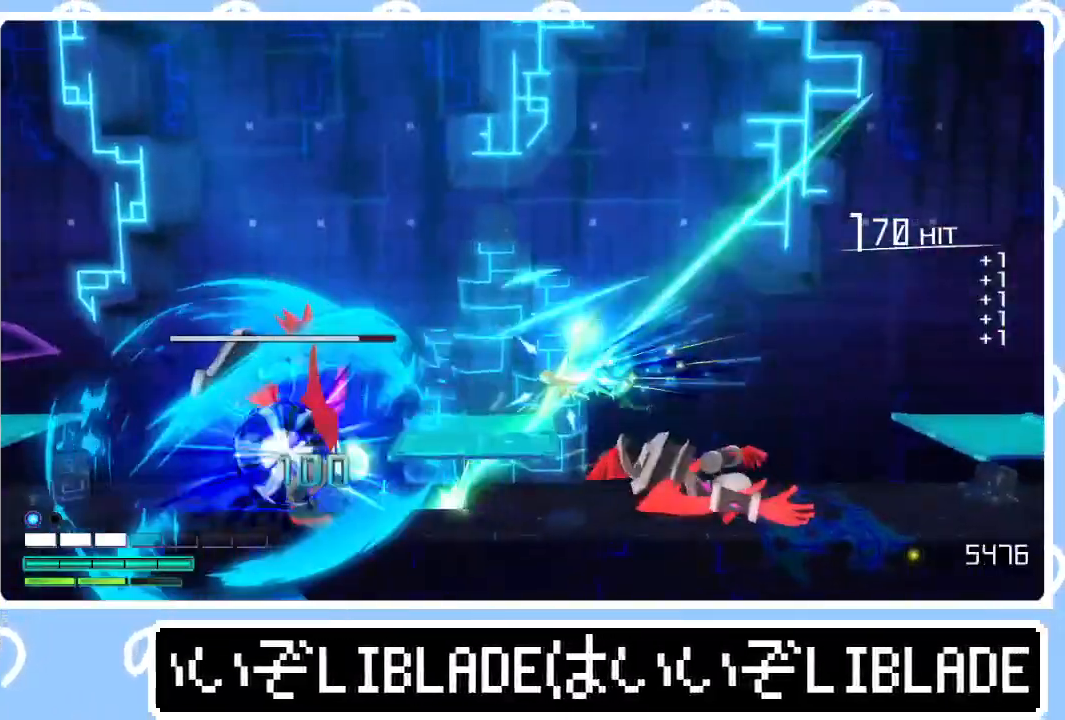
{"buttons": ["R2"], "left_stick": "center", "right_stick": "left", "events": [[433, "left_stick", "center"]]}
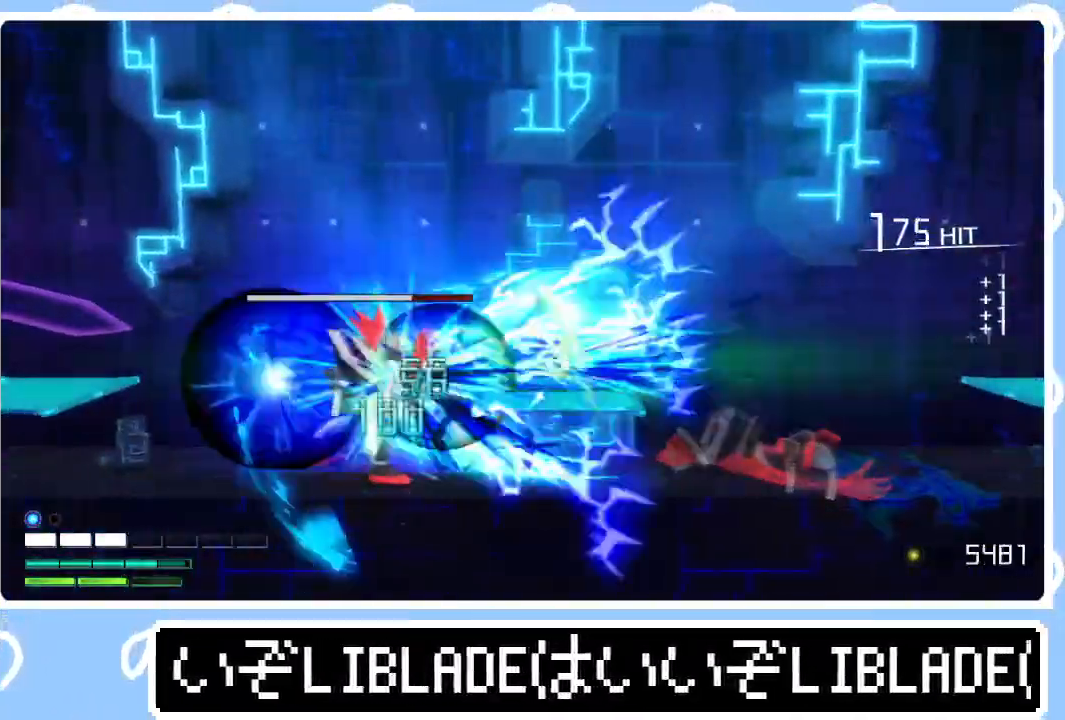
{"buttons": ["R2"], "left_stick": "left", "right_stick": "left", "events": [[267, "left_stick", "right"], [367, "left_stick", "center"], [467, "left_stick", "left"]]}
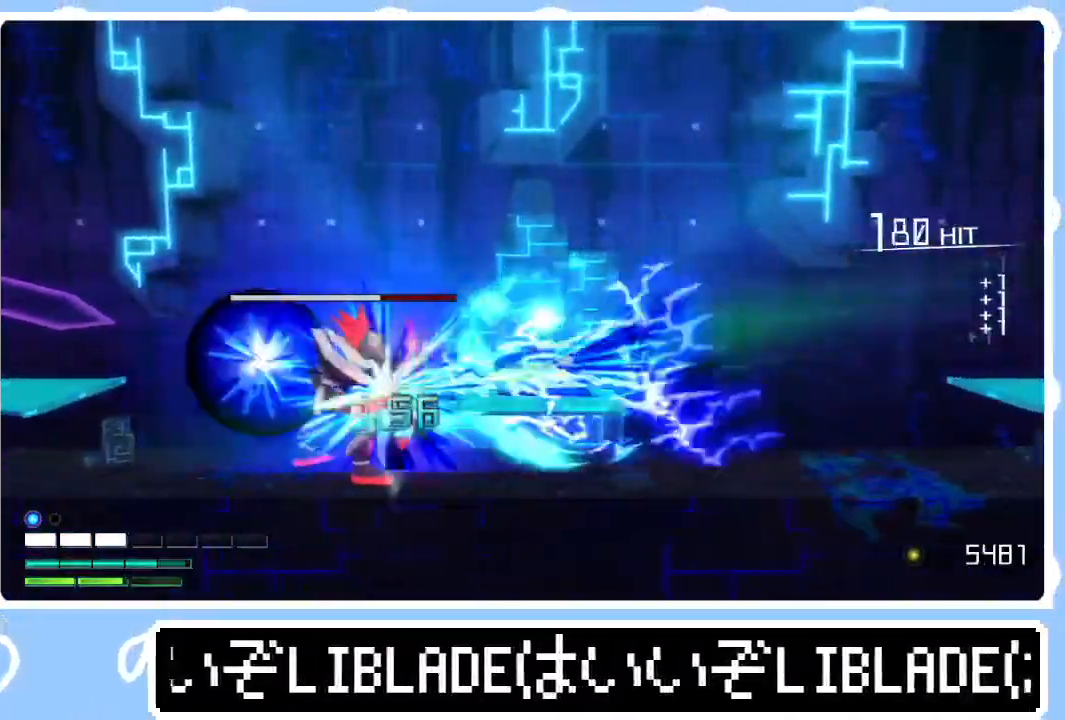
{"buttons": ["R2"], "left_stick": "center", "right_stick": "left", "events": [[367, "left_stick", "center"]]}
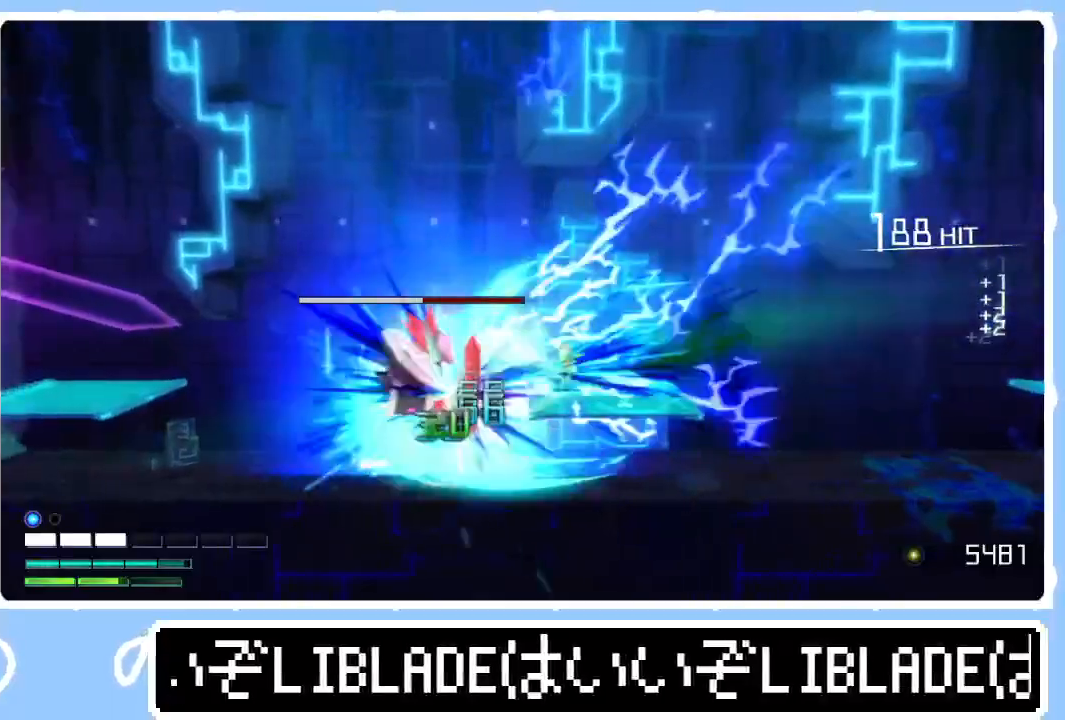
{"buttons": ["R2"], "left_stick": "left", "right_stick": "left", "events": [[300, "left_stick", "left"]]}
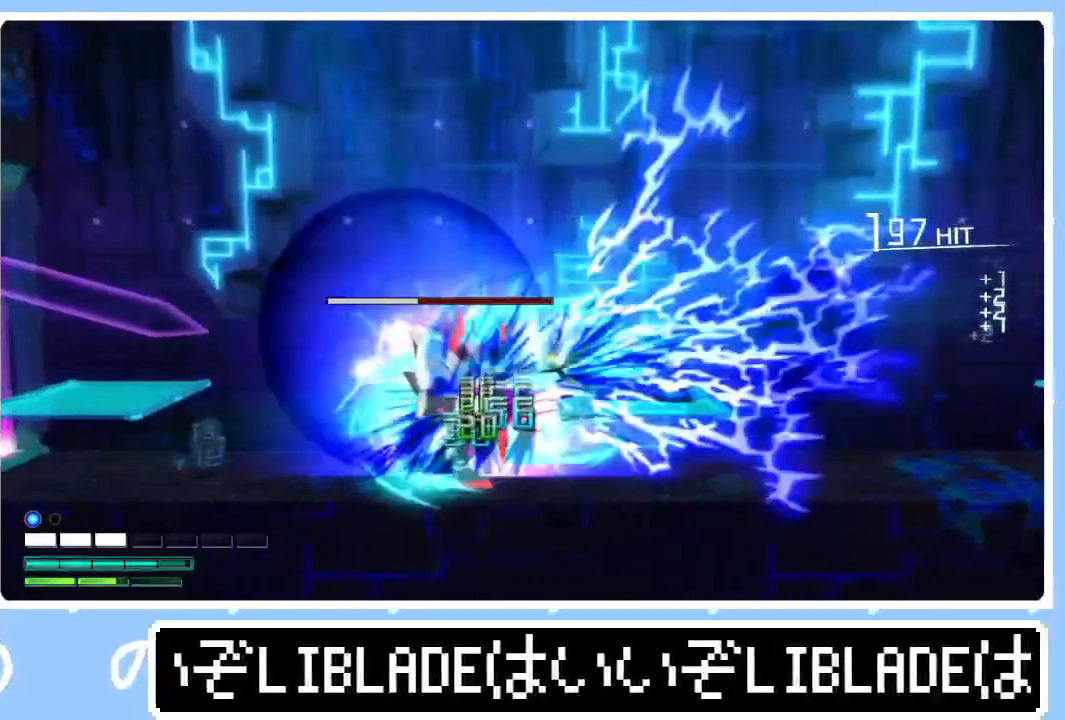
{"buttons": ["R2"], "left_stick": "right", "right_stick": "left", "events": [[467, "left_stick", "right"]]}
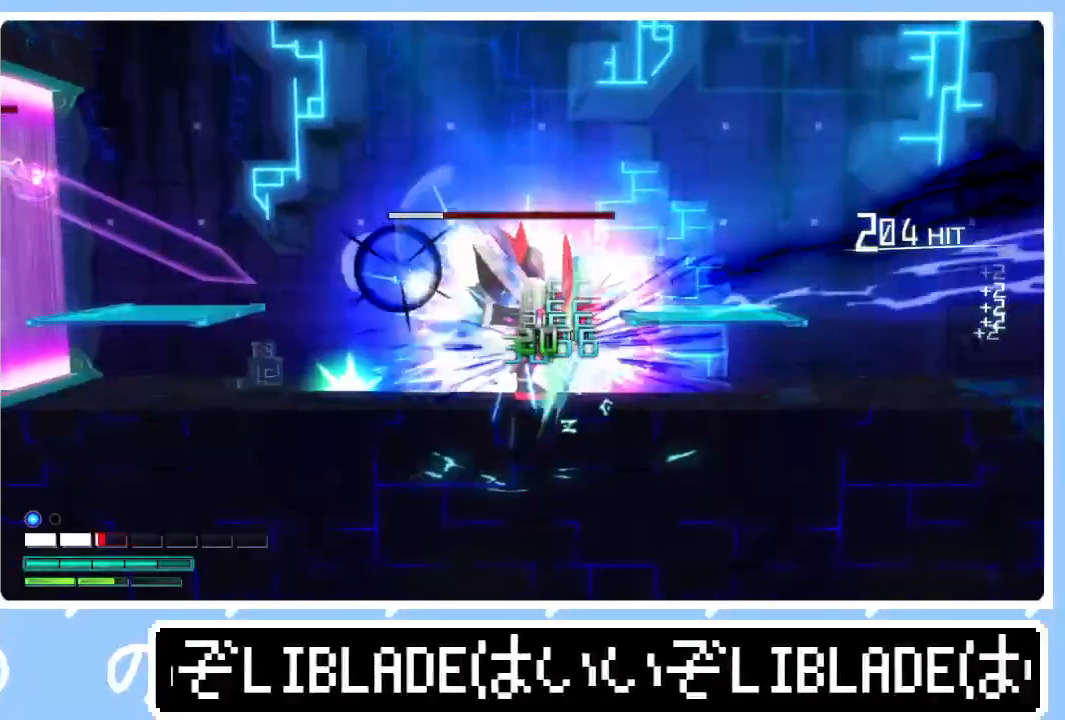
{"buttons": ["R2"], "left_stick": "up-right", "right_stick": "left", "events": [[250, "left_stick", "up-right"], [317, "L1", "down"], [433, "L1", "up"]]}
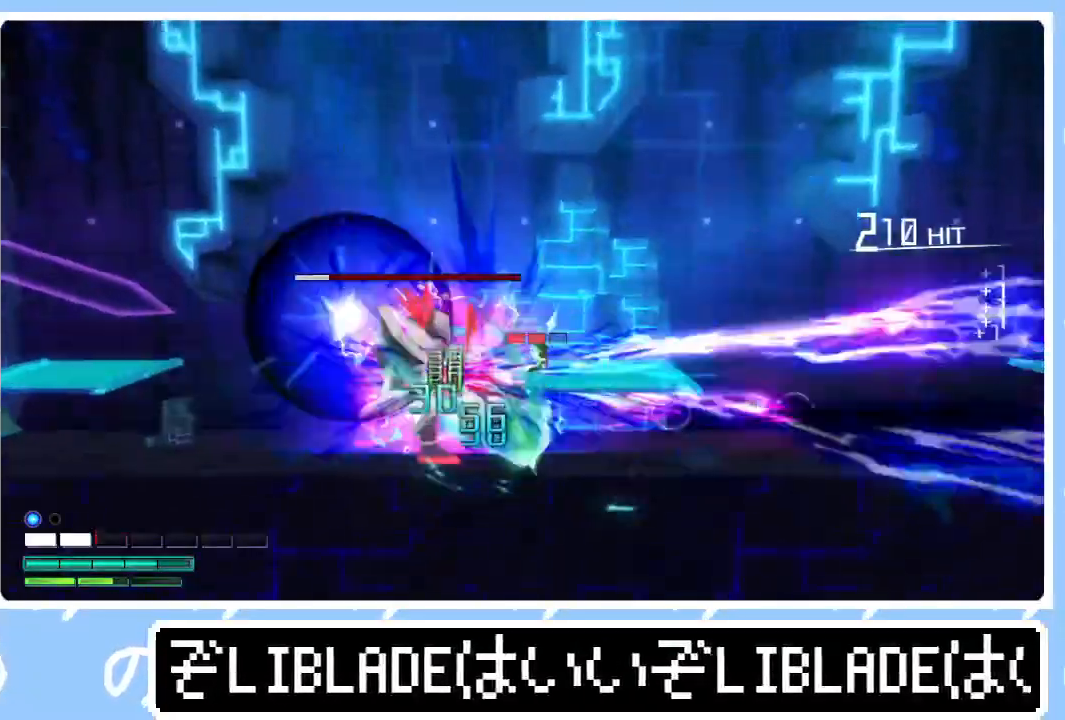
{"buttons": ["R2"], "left_stick": "center", "right_stick": "left", "events": [[233, "left_stick", "center"]]}
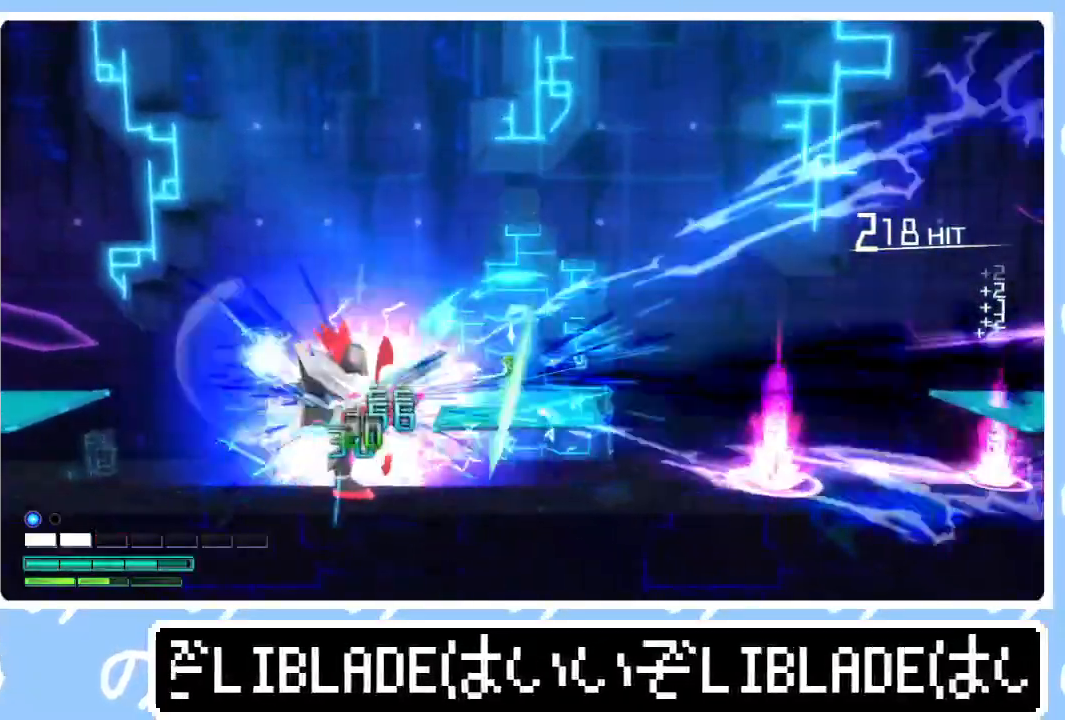
{"buttons": ["L1"], "left_stick": "right", "right_stick": "center", "events": [[217, "left_stick", "up-right"], [283, "L1", "down"], [383, "left_stick", "right"], [400, "L1", "up"], [417, "R2", "up"], [433, "right_stick", "center"], [450, "L1", "down"]]}
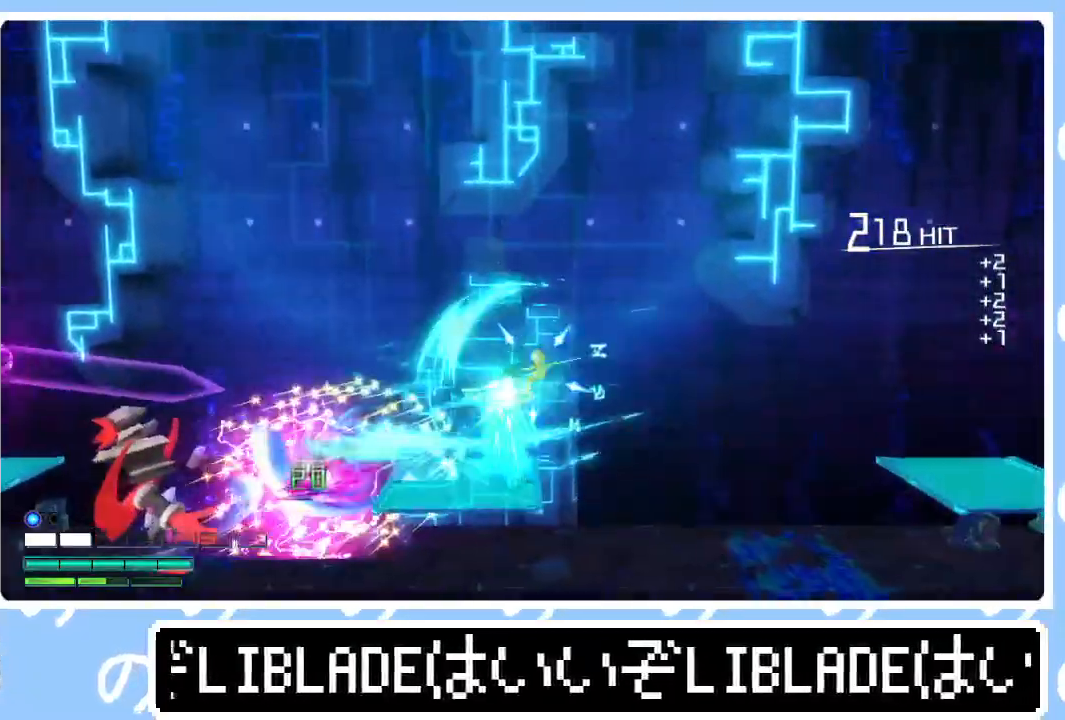
{"buttons": [], "left_stick": "right", "right_stick": "center", "events": [[17, "L1", "up"], [83, "L1", "down"], [83, "right_stick", "left"], [150, "L1", "up"], [150, "right_stick", "down"], [217, "L1", "down"], [250, "right_stick", "center"], [317, "L1", "up"], [400, "L1", "down"], [500, "L1", "up"]]}
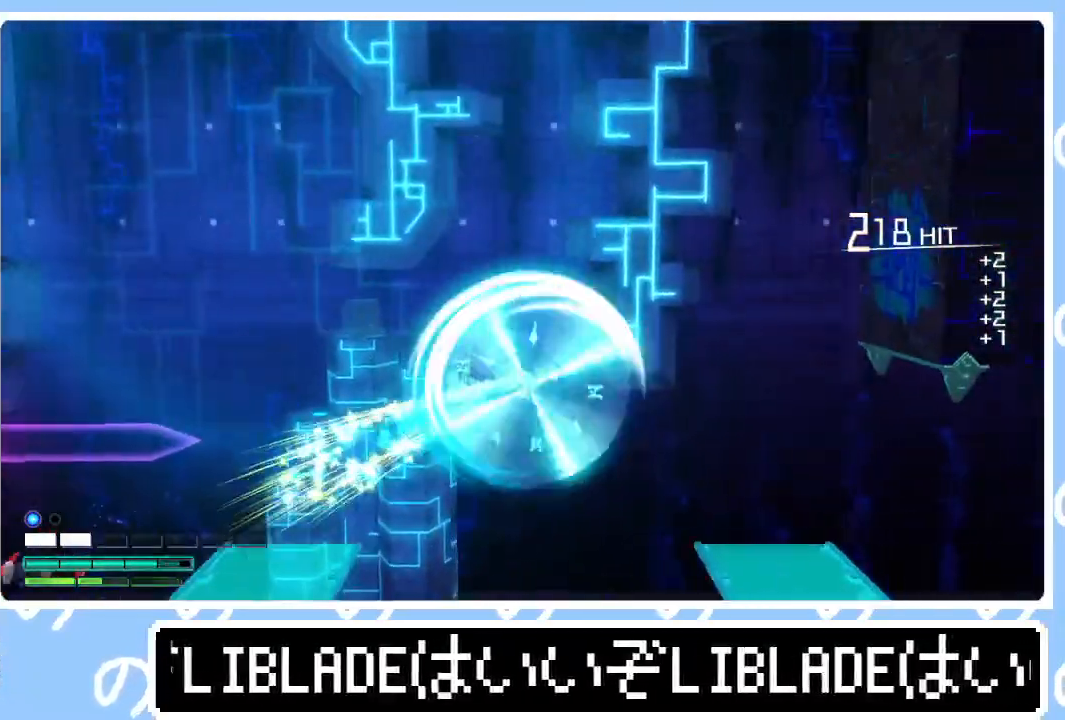
{"buttons": ["L1"], "left_stick": "right", "right_stick": "down-right", "events": [[83, "L1", "down"], [167, "L1", "up"], [233, "L1", "down"], [300, "right_stick", "down"], [333, "L1", "up"], [367, "right_stick", "right"], [417, "L1", "down"], [483, "right_stick", "down-right"]]}
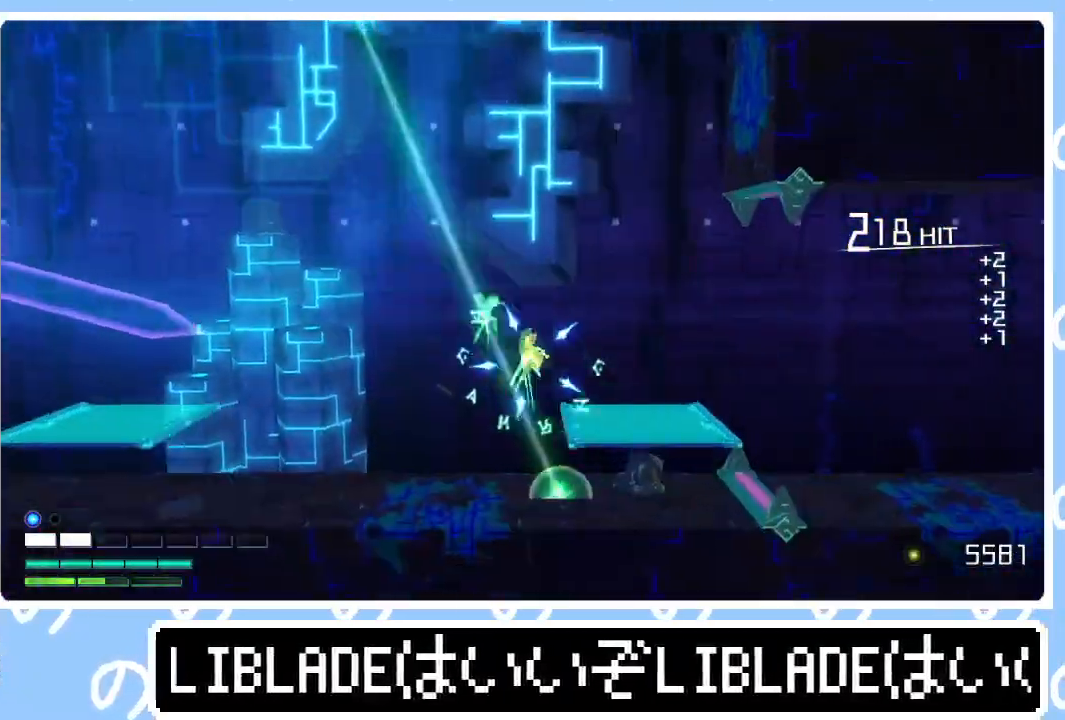
{"buttons": [], "left_stick": "right", "right_stick": "down-right", "events": [[17, "L1", "up"], [67, "L1", "down"], [117, "right_stick", "down-left"], [150, "L1", "up"], [183, "right_stick", "right"], [200, "L1", "down"], [267, "right_stick", "down-left"], [300, "L1", "up"], [333, "right_stick", "down-right"], [367, "L1", "down"], [383, "right_stick", "up-right"], [433, "right_stick", "down-left"], [467, "L1", "up"], [500, "right_stick", "down-right"]]}
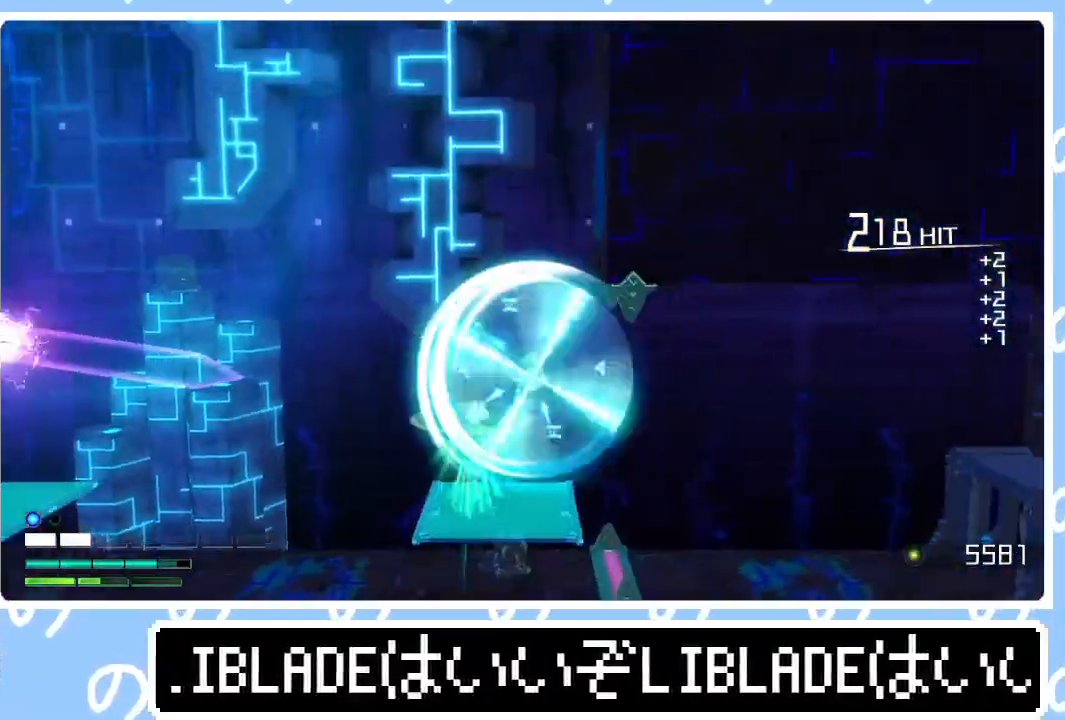
{"buttons": [], "left_stick": "right", "right_stick": "down-right", "events": [[17, "L1", "down"], [100, "right_stick", "down-left"], [117, "L1", "up"], [167, "right_stick", "down-right"], [183, "L1", "down"], [267, "right_stick", "down-left"], [300, "L1", "up"], [333, "right_stick", "down-right"], [350, "L1", "down"], [433, "right_stick", "down-left"], [467, "L1", "up"], [500, "right_stick", "down-right"]]}
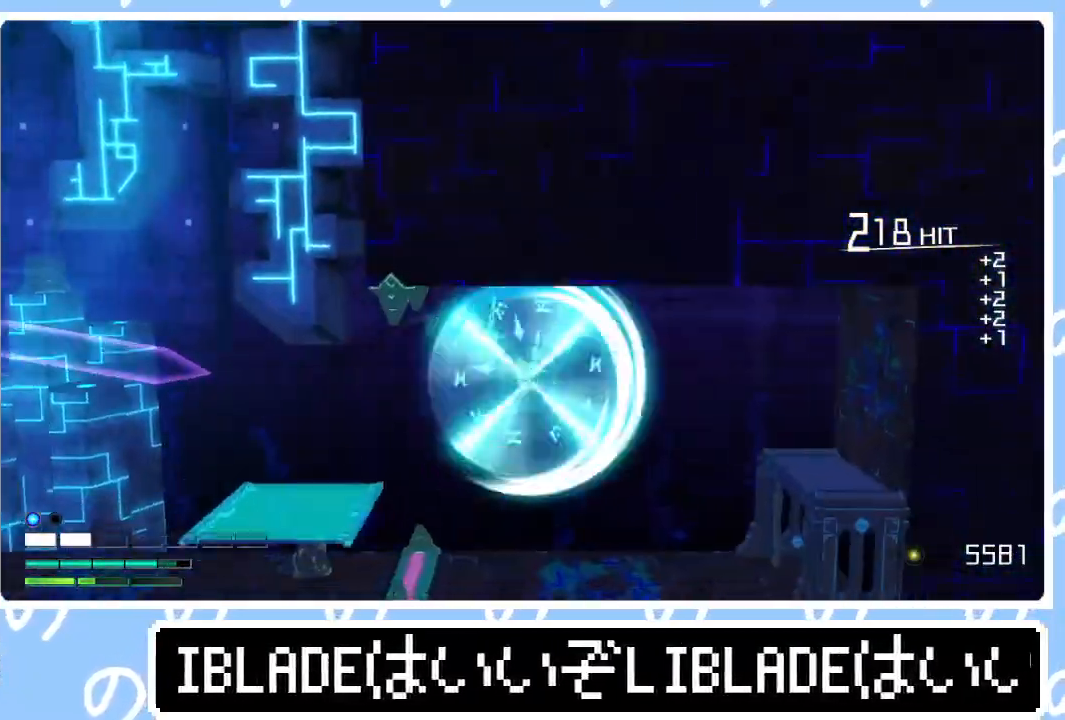
{"buttons": [], "left_stick": "right", "right_stick": "center", "events": [[100, "right_stick", "down-left"], [167, "right_stick", "right"], [250, "right_stick", "left"], [333, "right_stick", "right"], [433, "right_stick", "down-left"], [500, "right_stick", "center"]]}
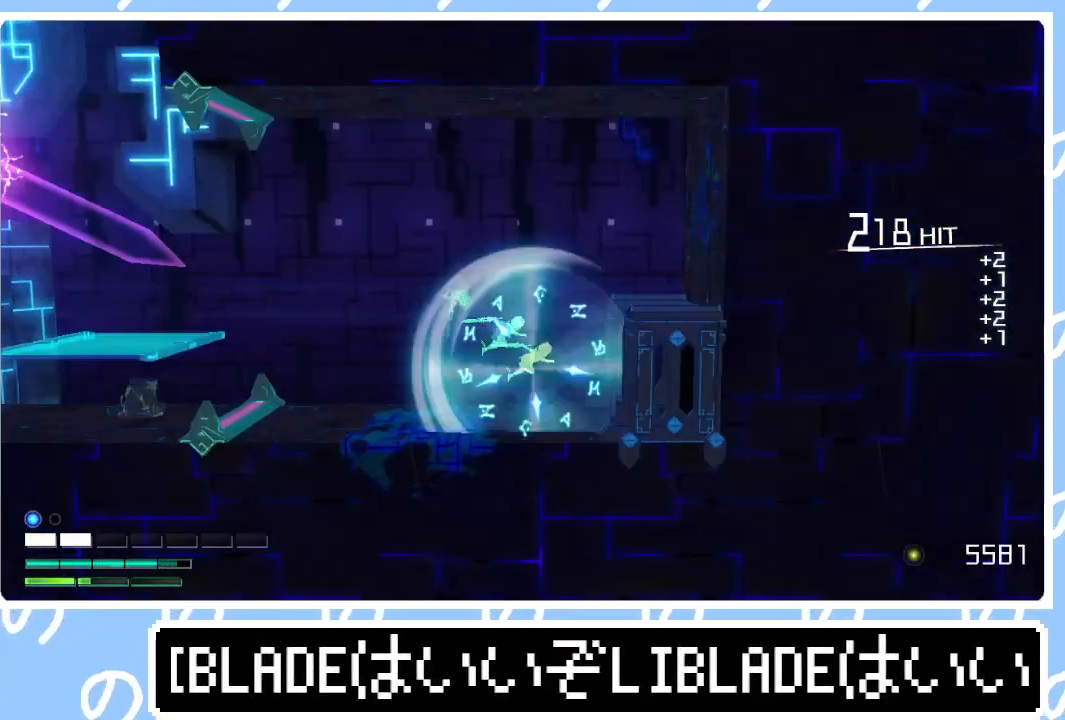
{"buttons": [], "left_stick": "right", "right_stick": "center", "events": [[100, "R1", "down"], [100, "right_stick", "down-right"], [233, "R1", "up"], [267, "right_stick", "center"], [383, "left_stick", "center"], [467, "left_stick", "right"]]}
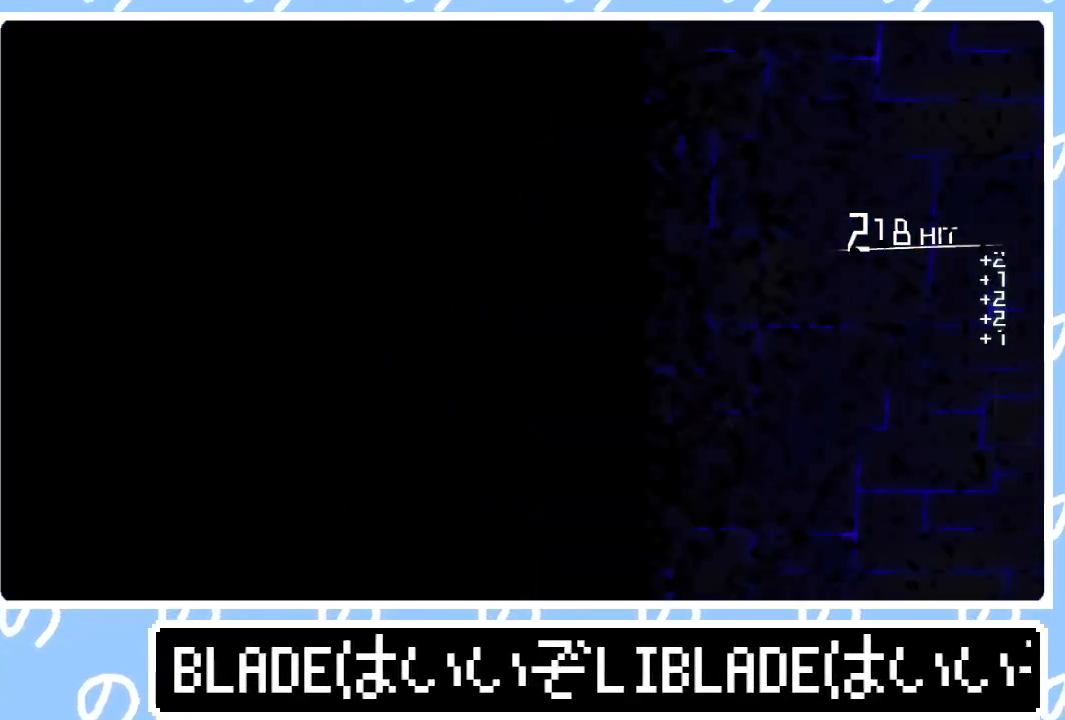
{"buttons": ["L1"], "left_stick": "right", "right_stick": "right", "events": [[17, "right_stick", "up"], [100, "right_stick", "down-right"], [167, "L1", "down"], [233, "right_stick", "up-left"], [250, "L1", "up"], [317, "right_stick", "down-right"], [333, "L1", "down"], [417, "L1", "up"], [417, "right_stick", "down-left"], [483, "L1", "down"], [500, "right_stick", "right"]]}
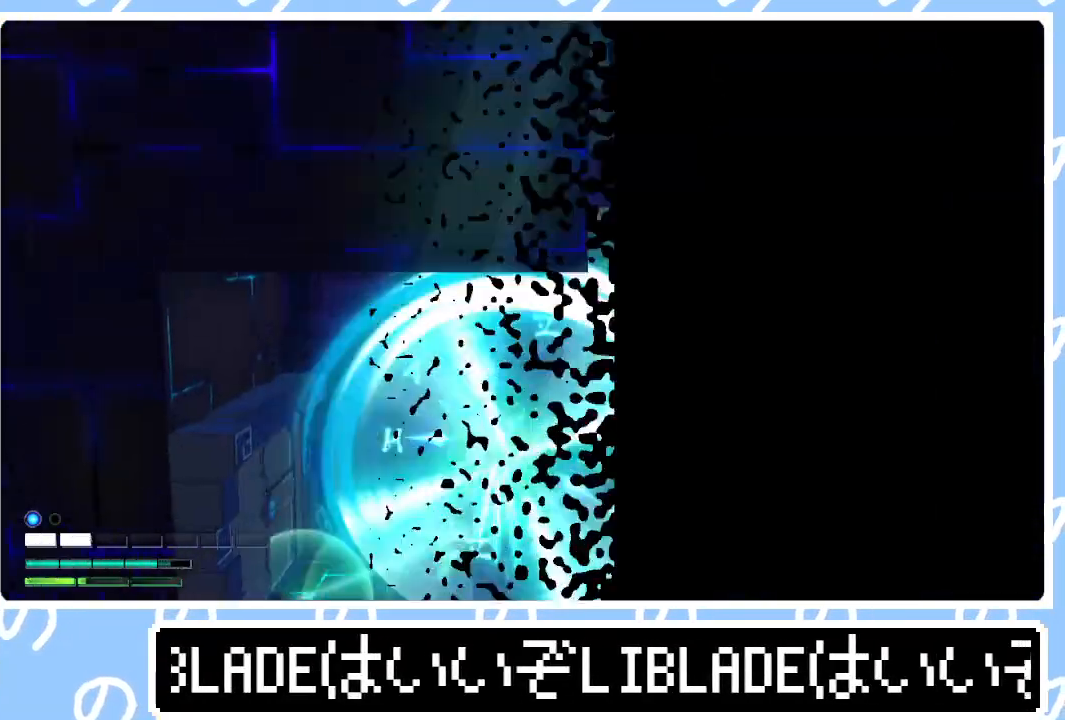
{"buttons": [], "left_stick": "right", "right_stick": "down-left", "events": [[67, "L1", "up"], [67, "right_stick", "left"], [167, "right_stick", "right"], [250, "right_stick", "down-left"], [333, "right_stick", "down-right"], [417, "right_stick", "up-left"], [467, "right_stick", "down-left"]]}